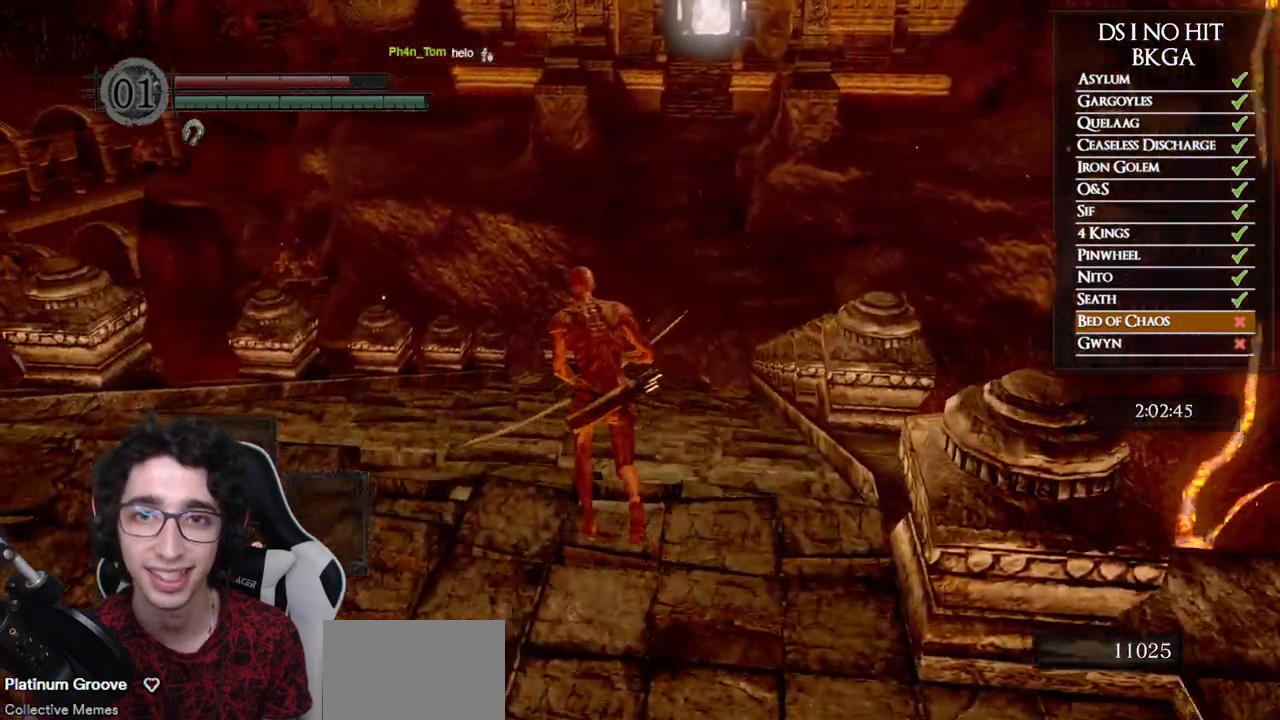
Gameplay with a controller (Xbox layout); each line is a JSON object with the inputs held at the frame after it. "button_events" lists button changes between this image and that frame as [ms after this image, input, new state], when the widget could be followed in between (sticks are given only as held states). This document gives stick clicks only as held states, not as events. Not read: L2 R2 left_stick.
{"buttons": ["B"], "right_stick": "center", "button_events": []}
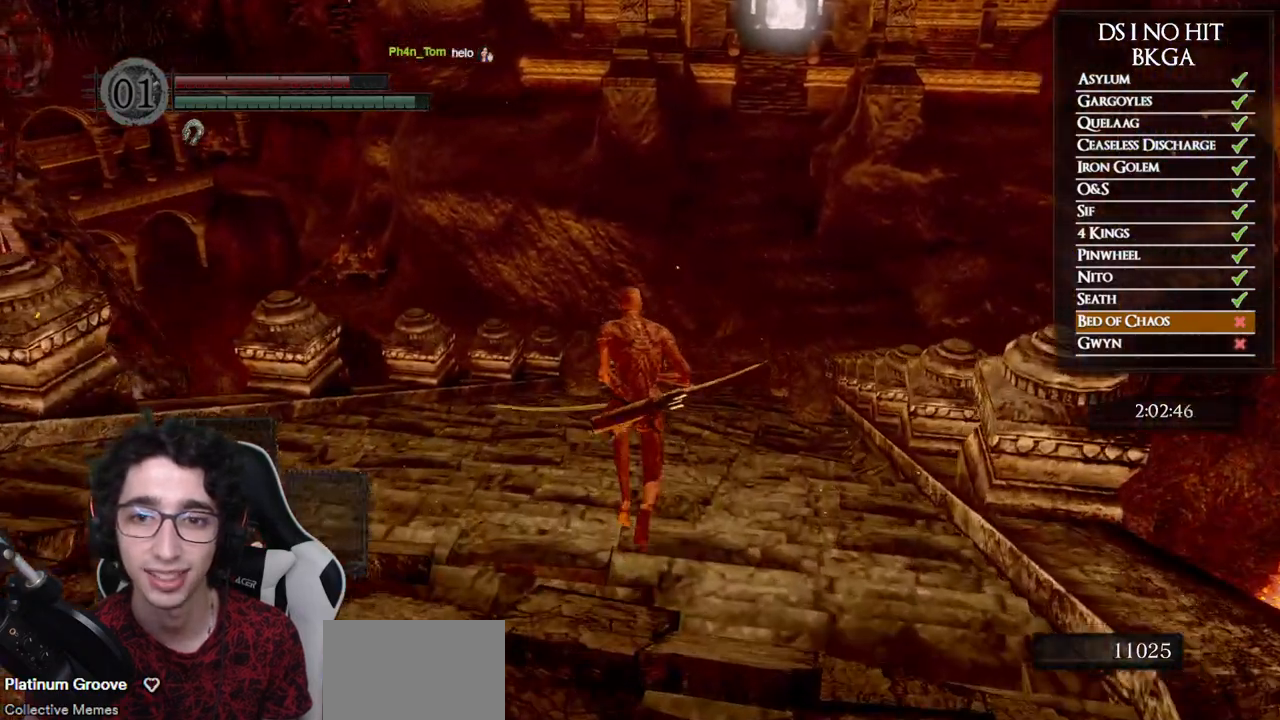
{"buttons": ["B"], "right_stick": "center", "button_events": []}
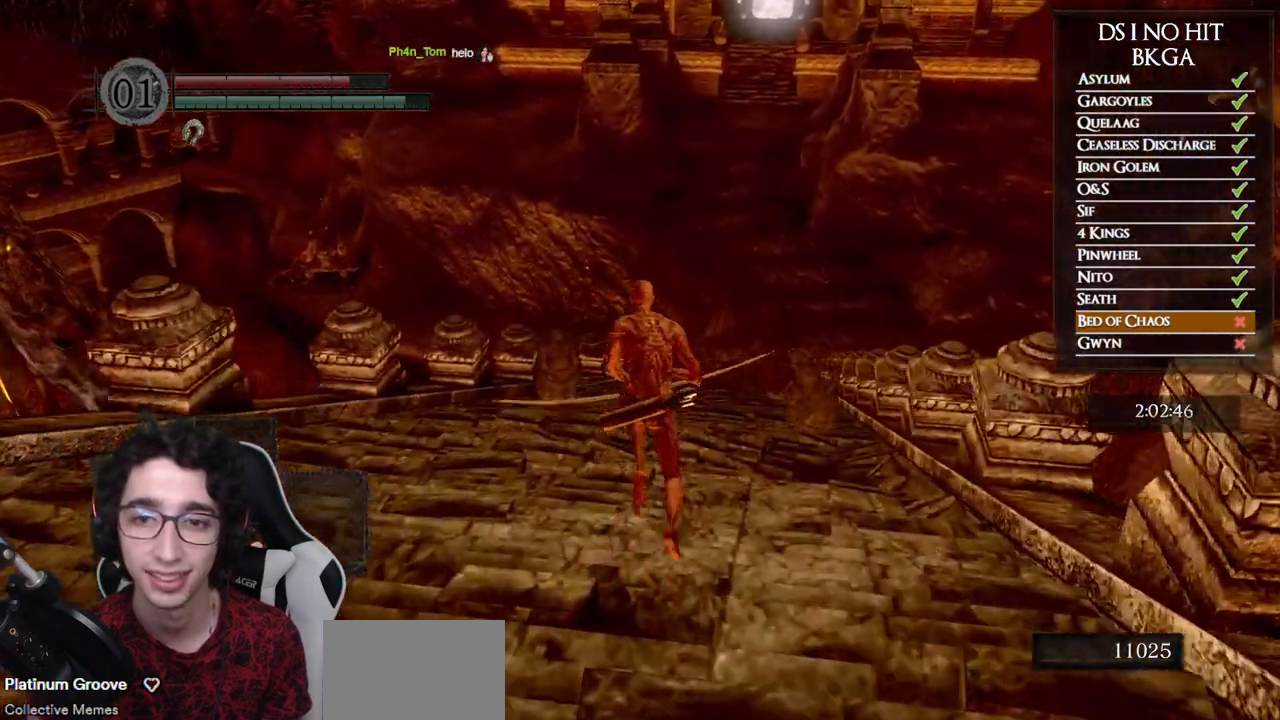
{"buttons": ["B"], "right_stick": "center", "button_events": []}
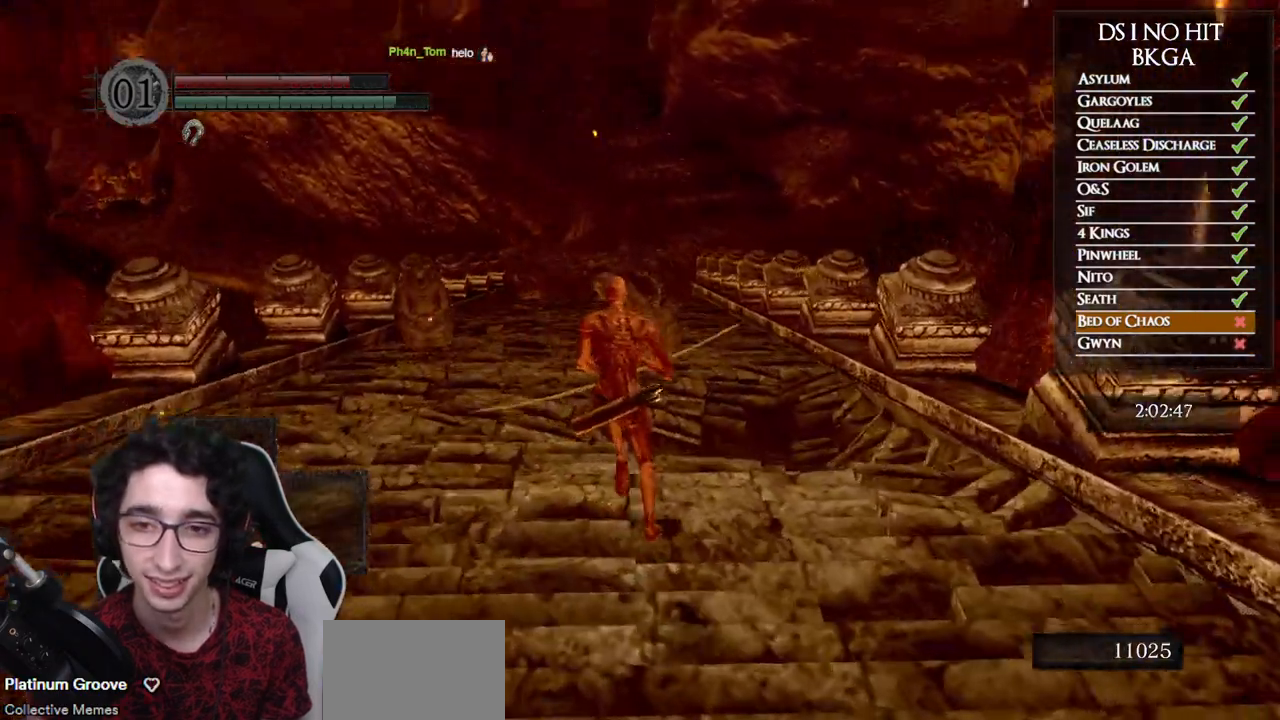
{"buttons": ["B"], "right_stick": "right", "button_events": []}
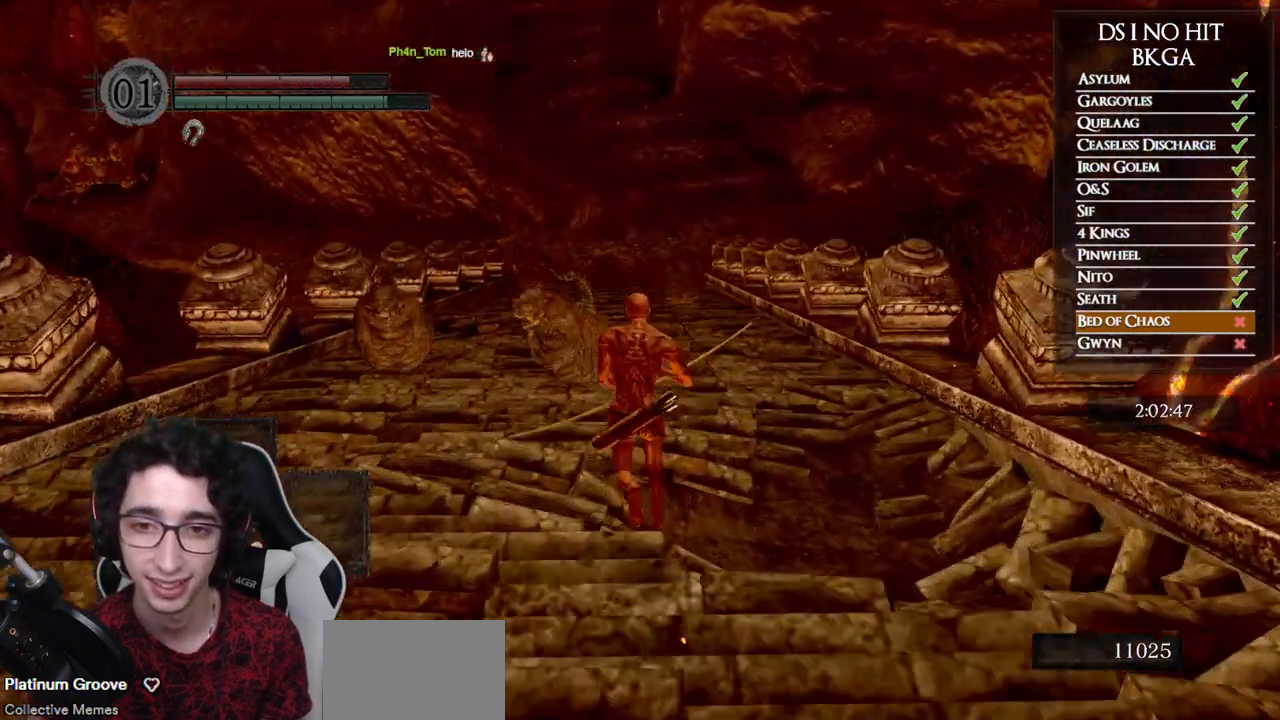
{"buttons": ["B"], "right_stick": "center", "button_events": []}
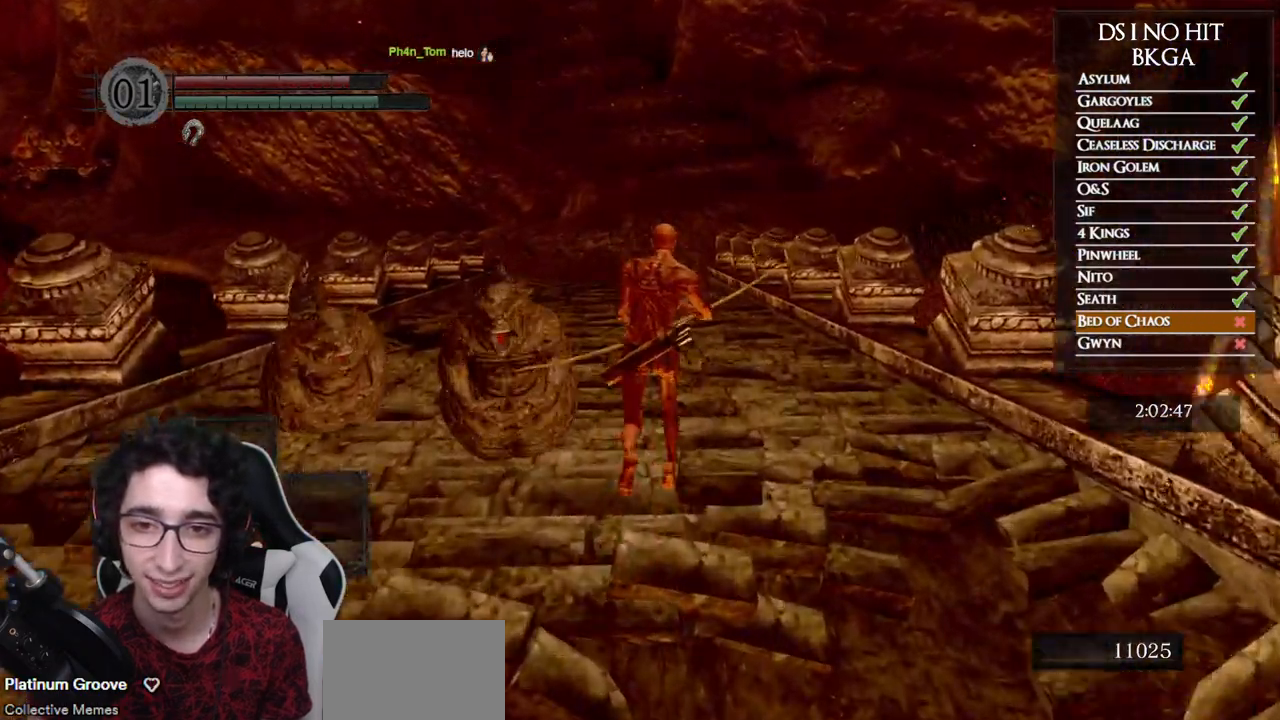
{"buttons": ["B"], "right_stick": "center", "button_events": []}
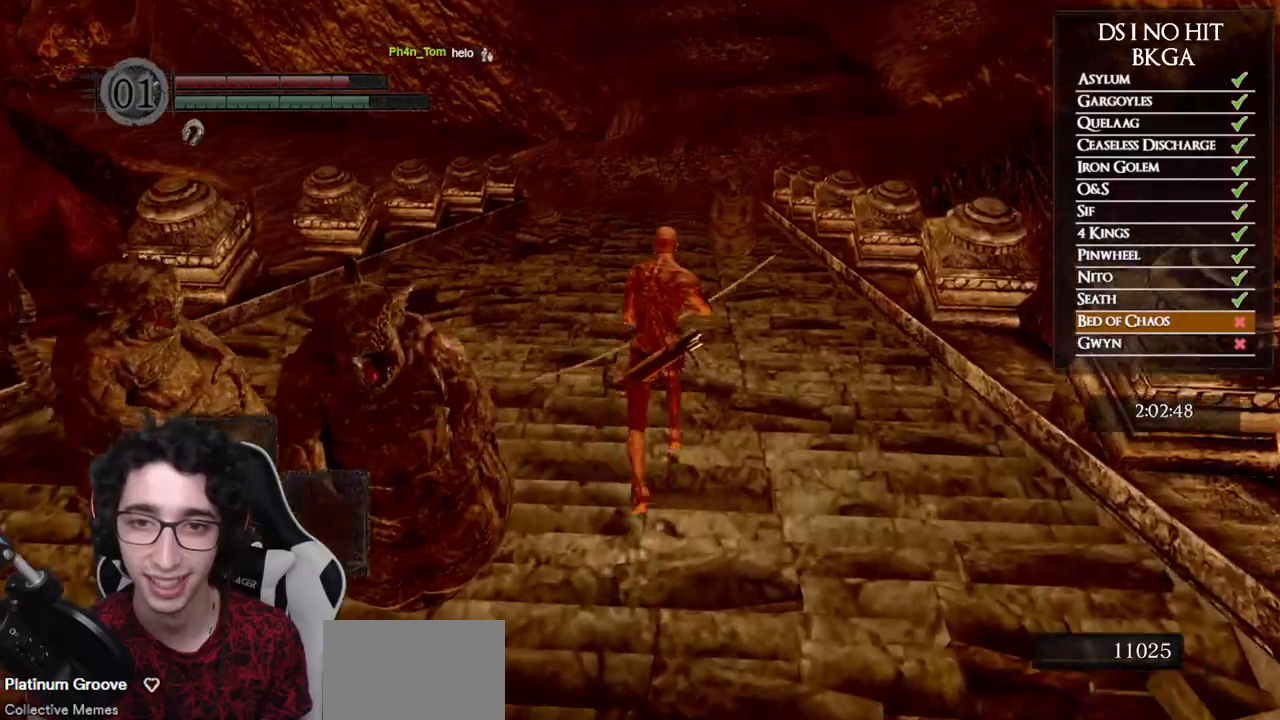
{"buttons": ["B"], "right_stick": "center", "button_events": []}
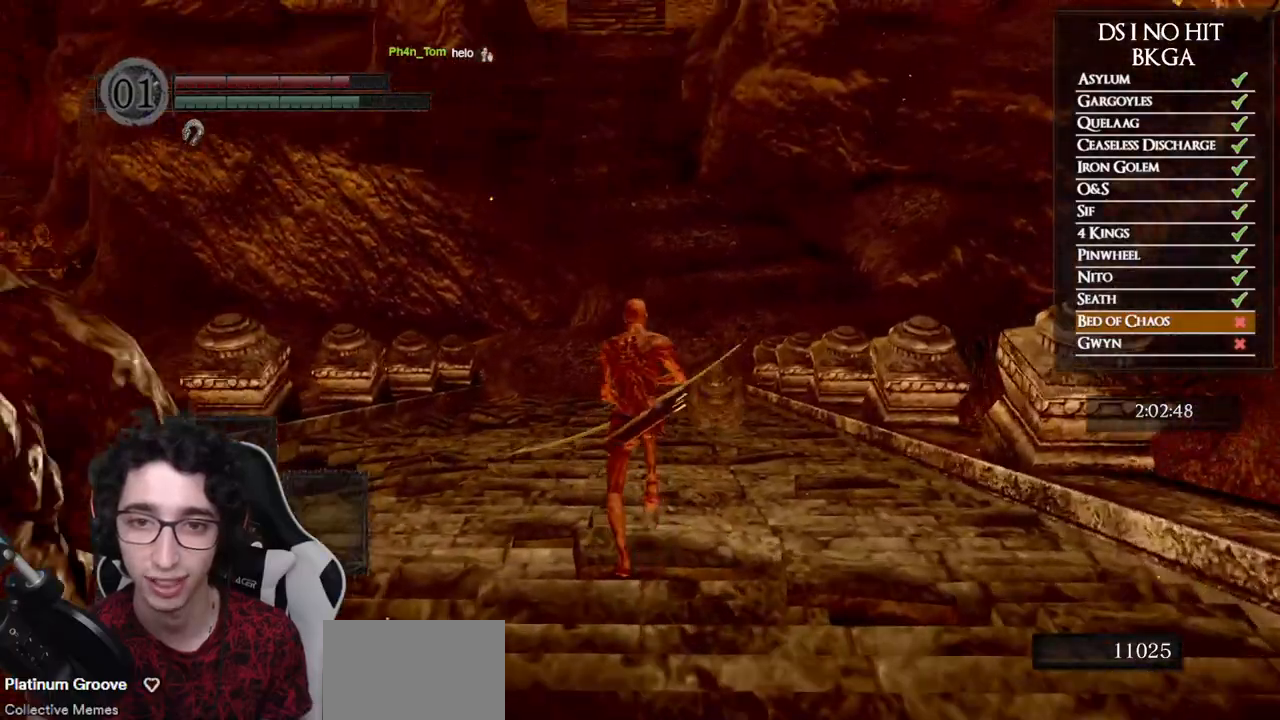
{"buttons": ["B"], "right_stick": "center", "button_events": []}
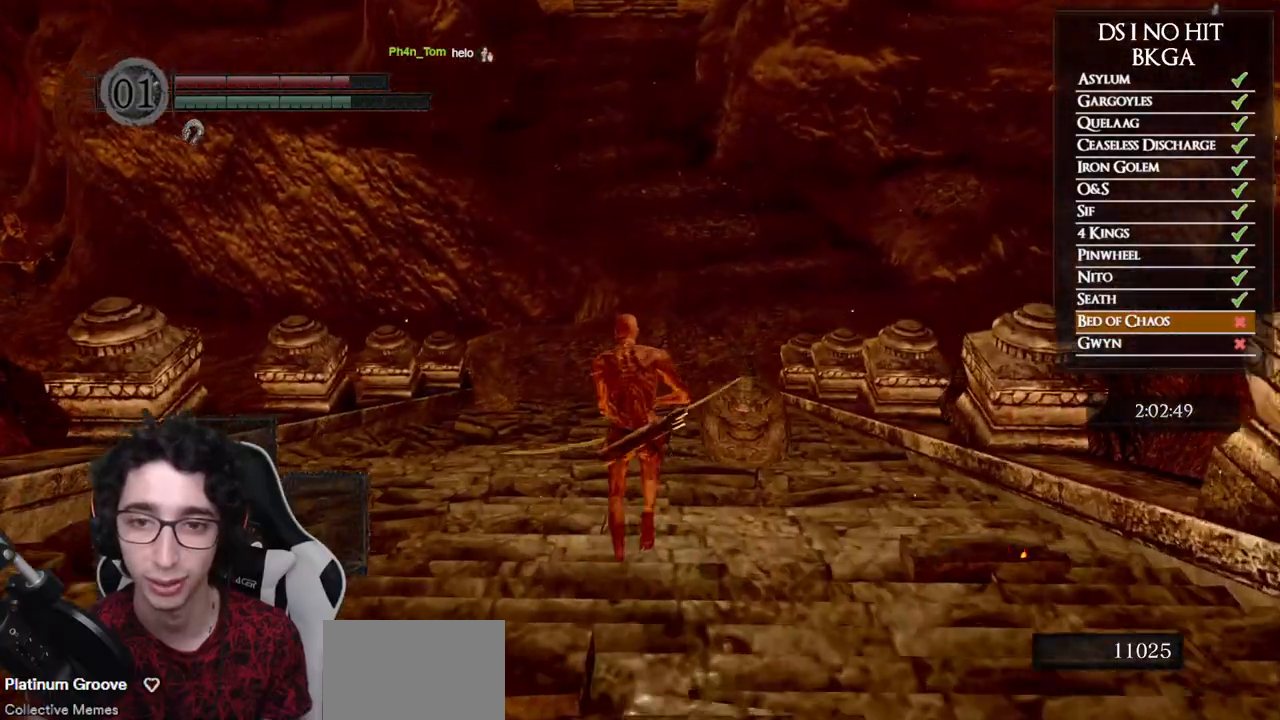
{"buttons": ["B"], "right_stick": "center", "button_events": []}
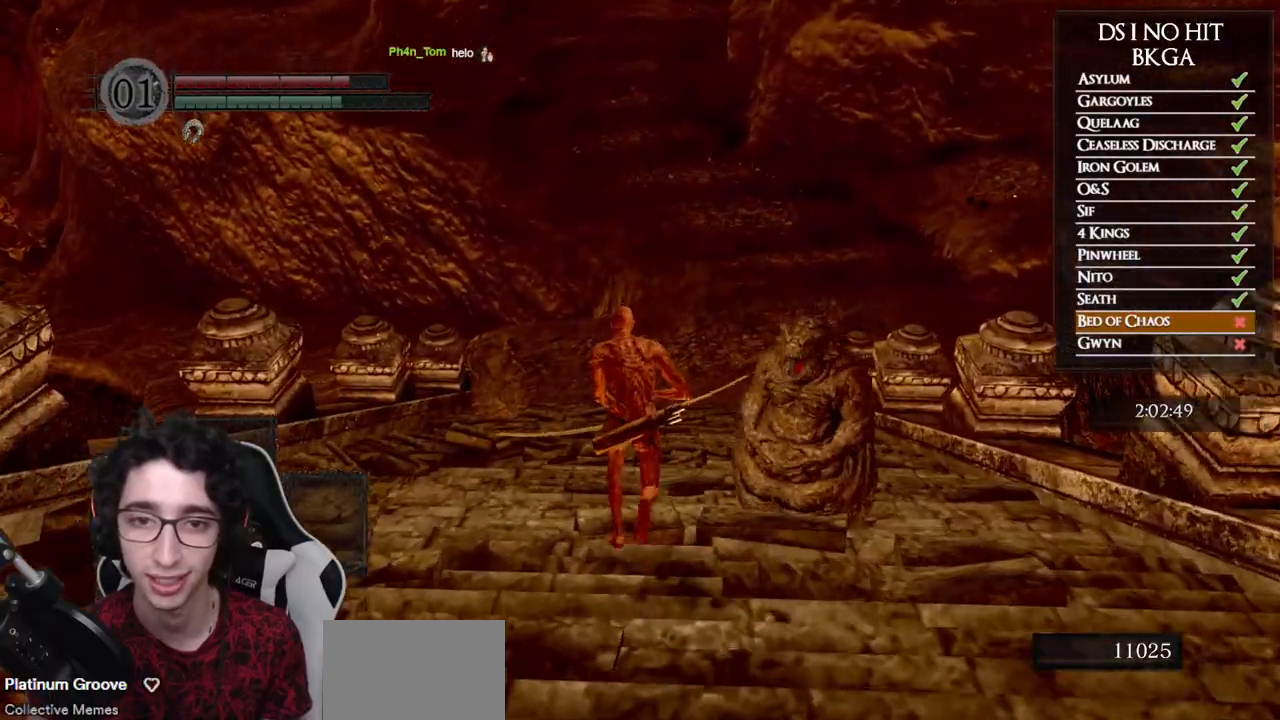
{"buttons": ["B"], "right_stick": "up", "button_events": []}
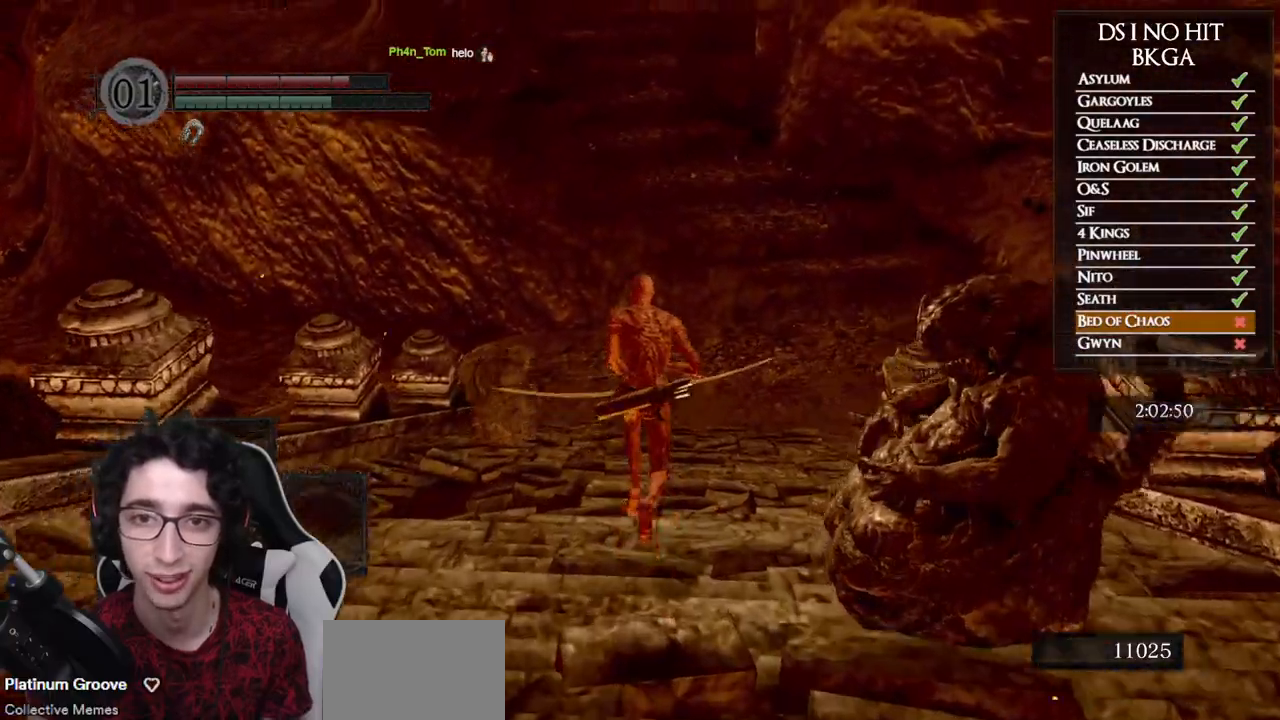
{"buttons": ["B"], "right_stick": "center", "button_events": []}
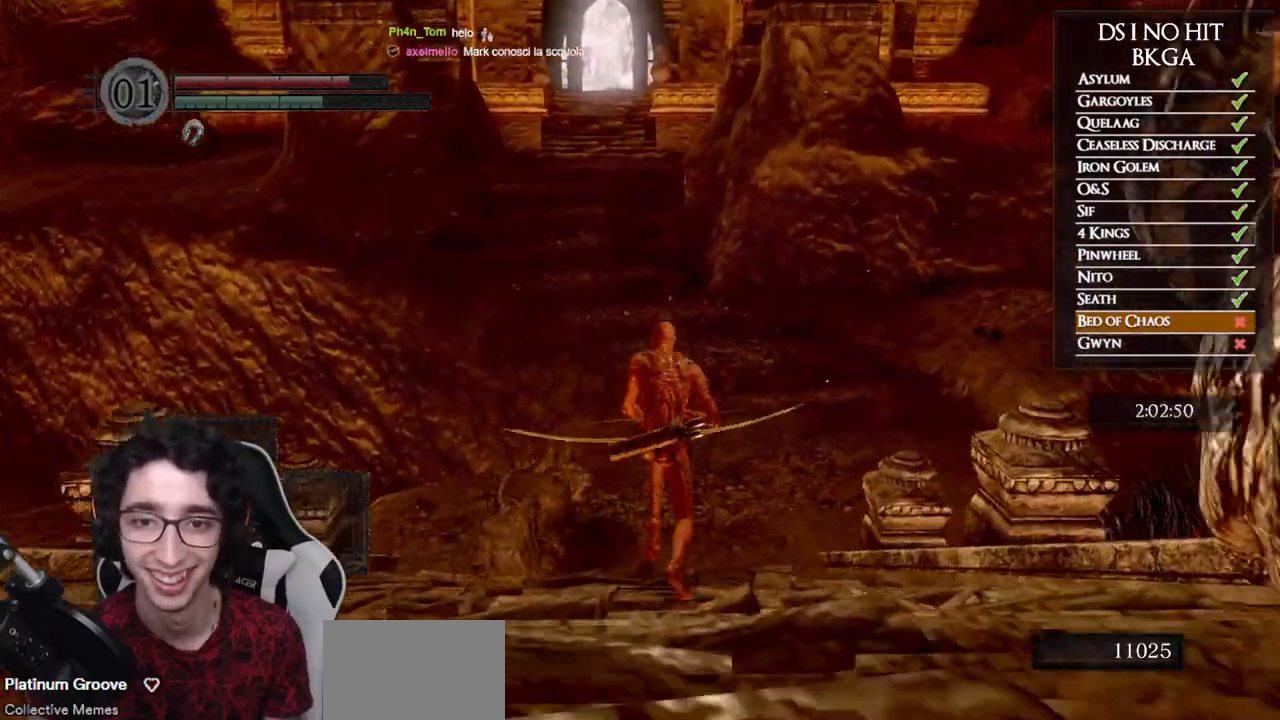
{"buttons": ["B"], "right_stick": "center", "button_events": []}
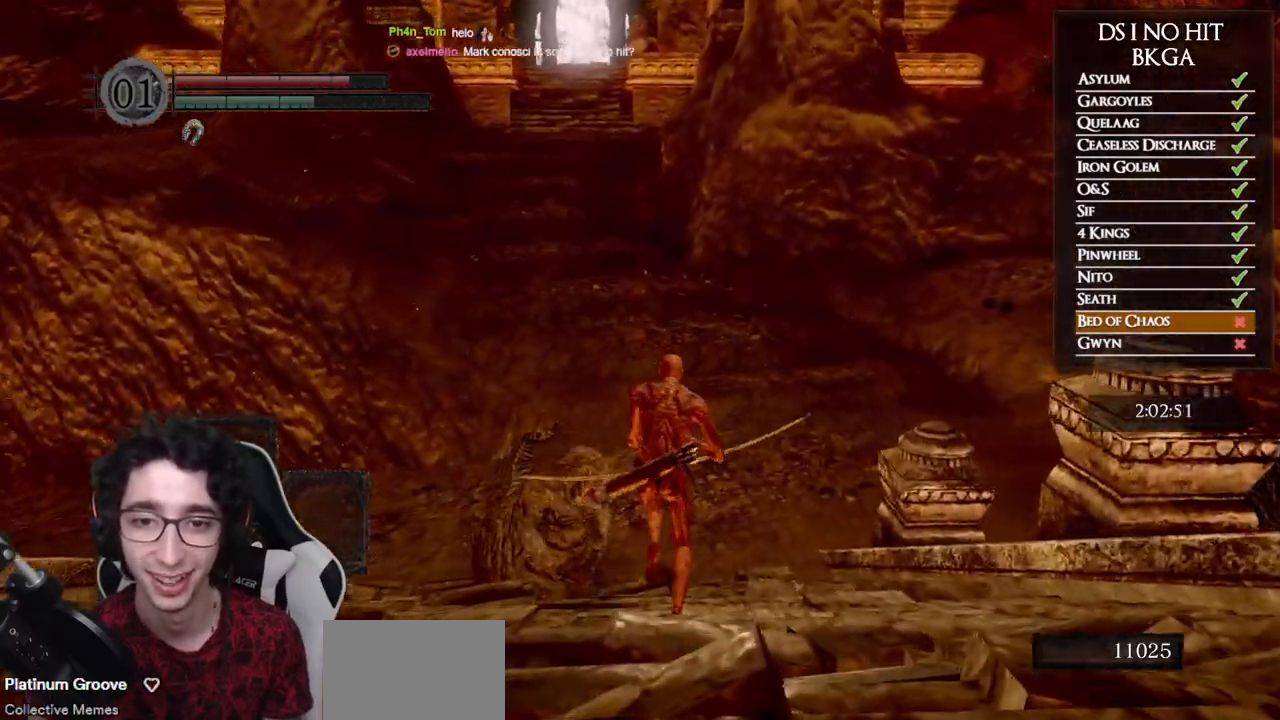
{"buttons": ["B"], "right_stick": "center", "button_events": []}
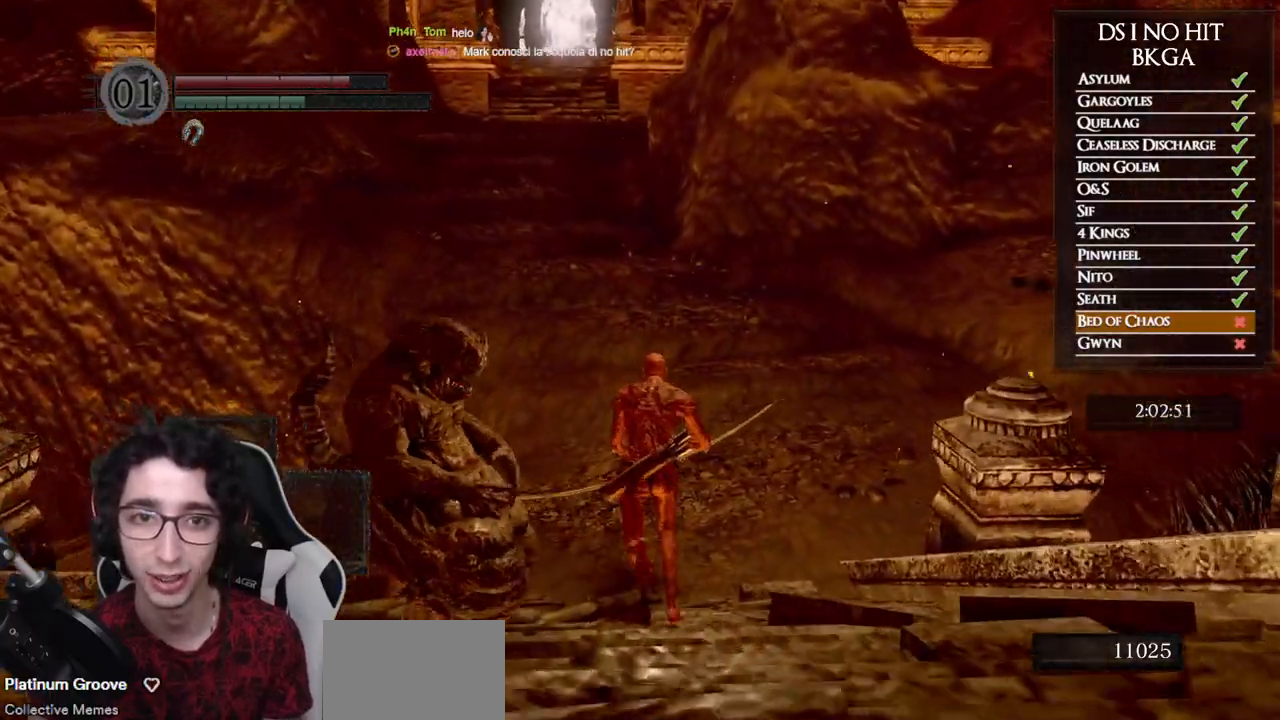
{"buttons": ["B"], "right_stick": "up", "button_events": []}
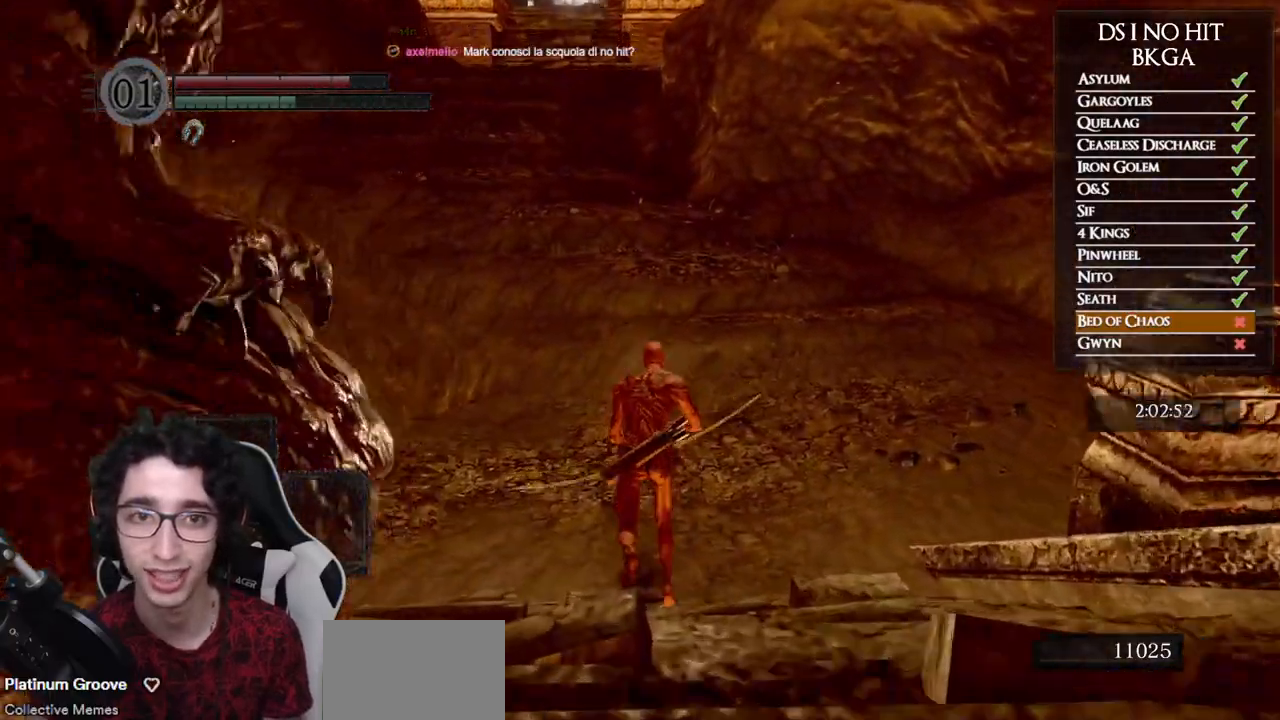
{"buttons": ["B"], "right_stick": "center", "button_events": []}
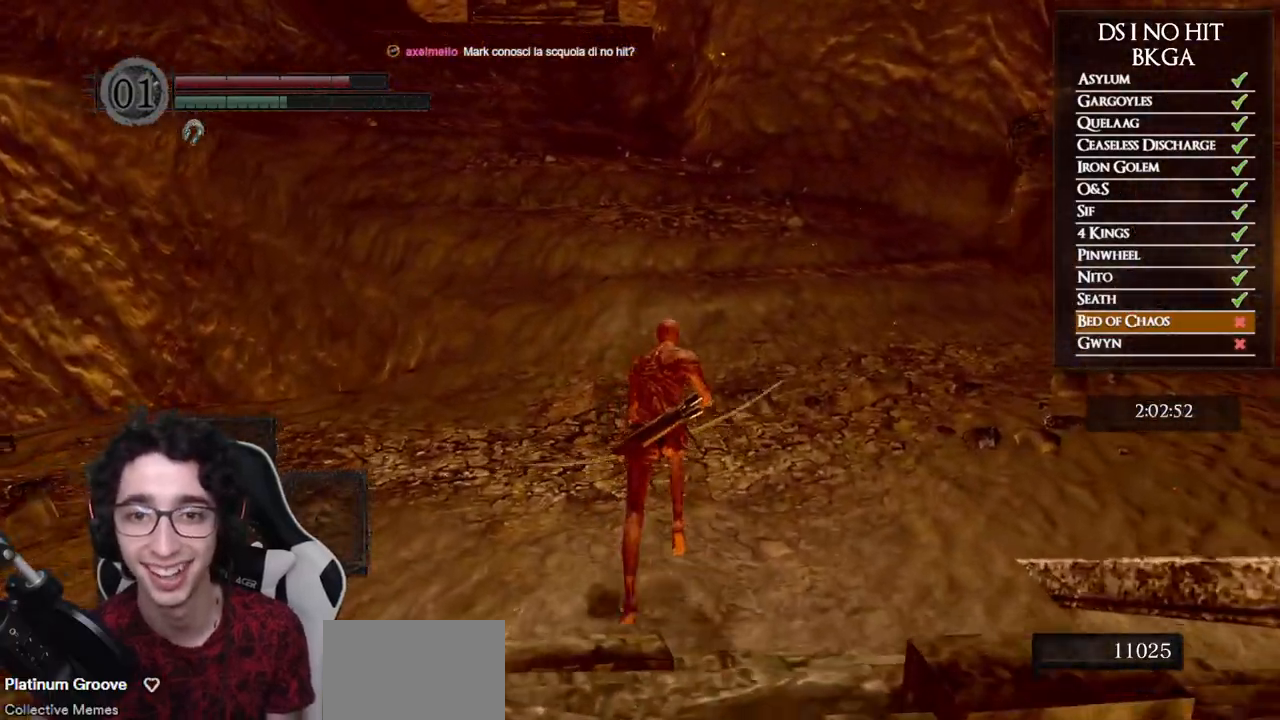
{"buttons": [], "right_stick": "center", "button_events": [[200, "B", "up"]]}
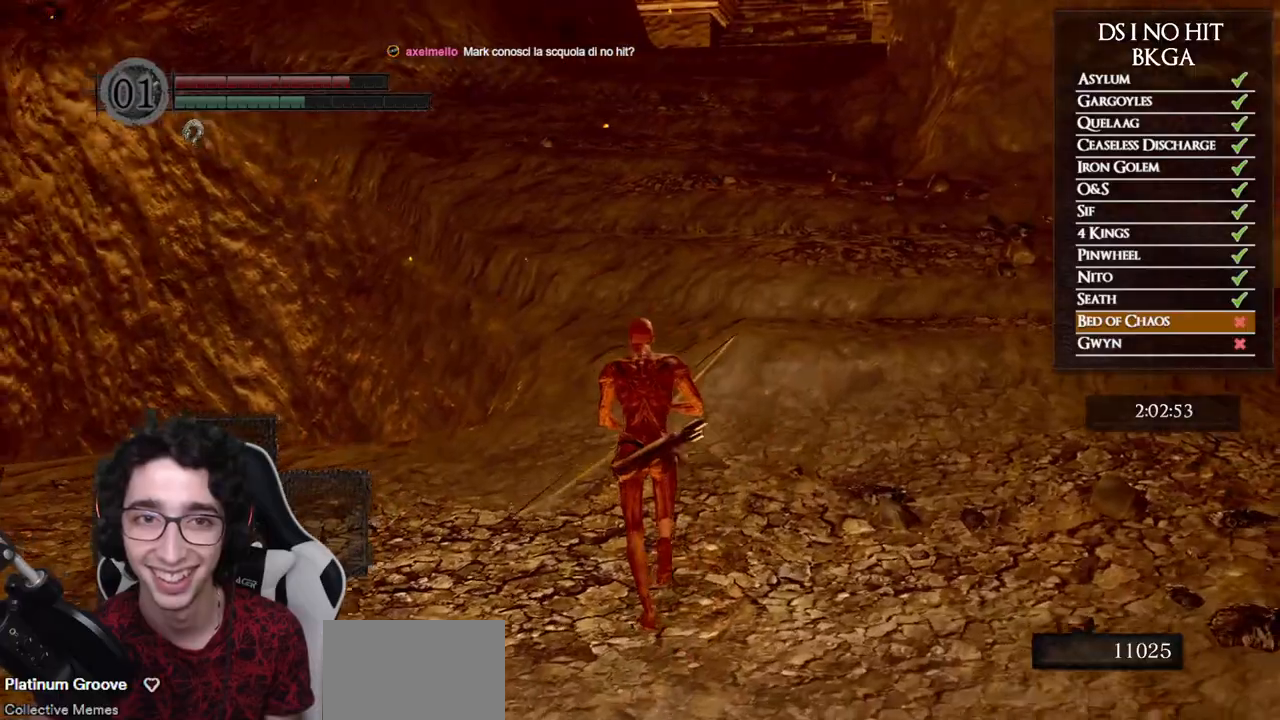
{"buttons": ["B"], "right_stick": "center", "button_events": [[33, "B", "down"]]}
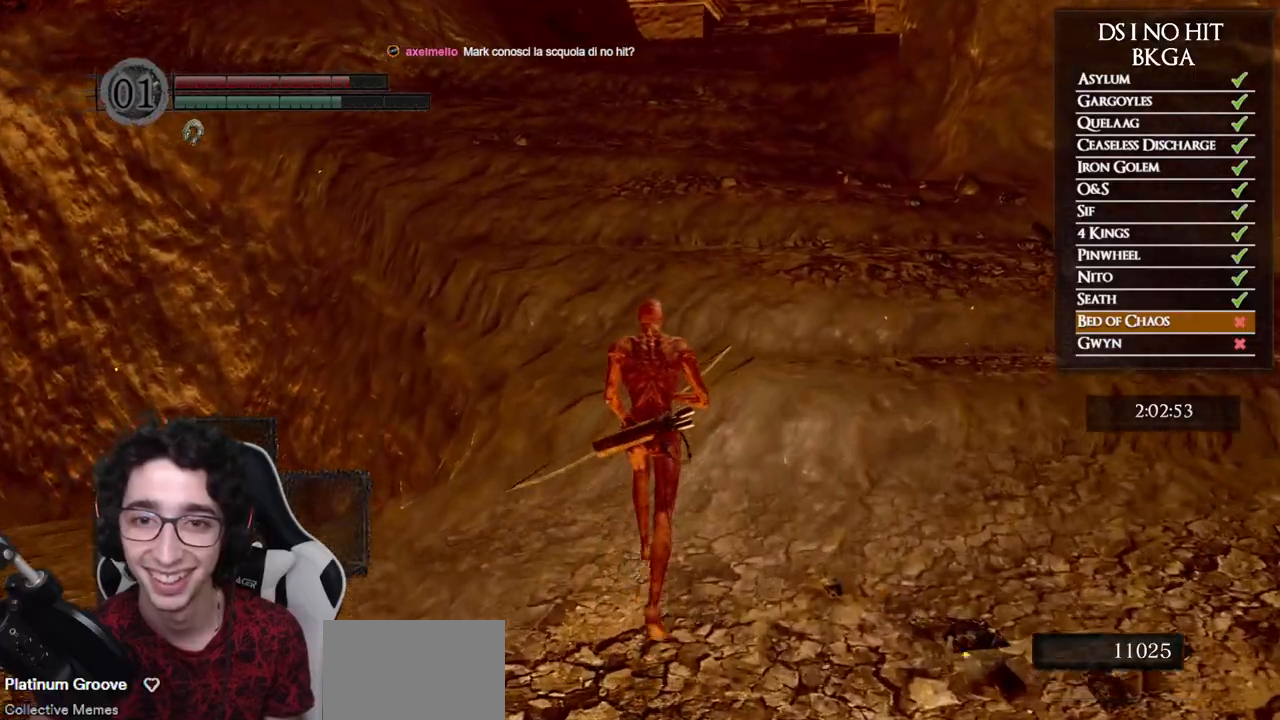
{"buttons": ["B"], "right_stick": "center", "button_events": []}
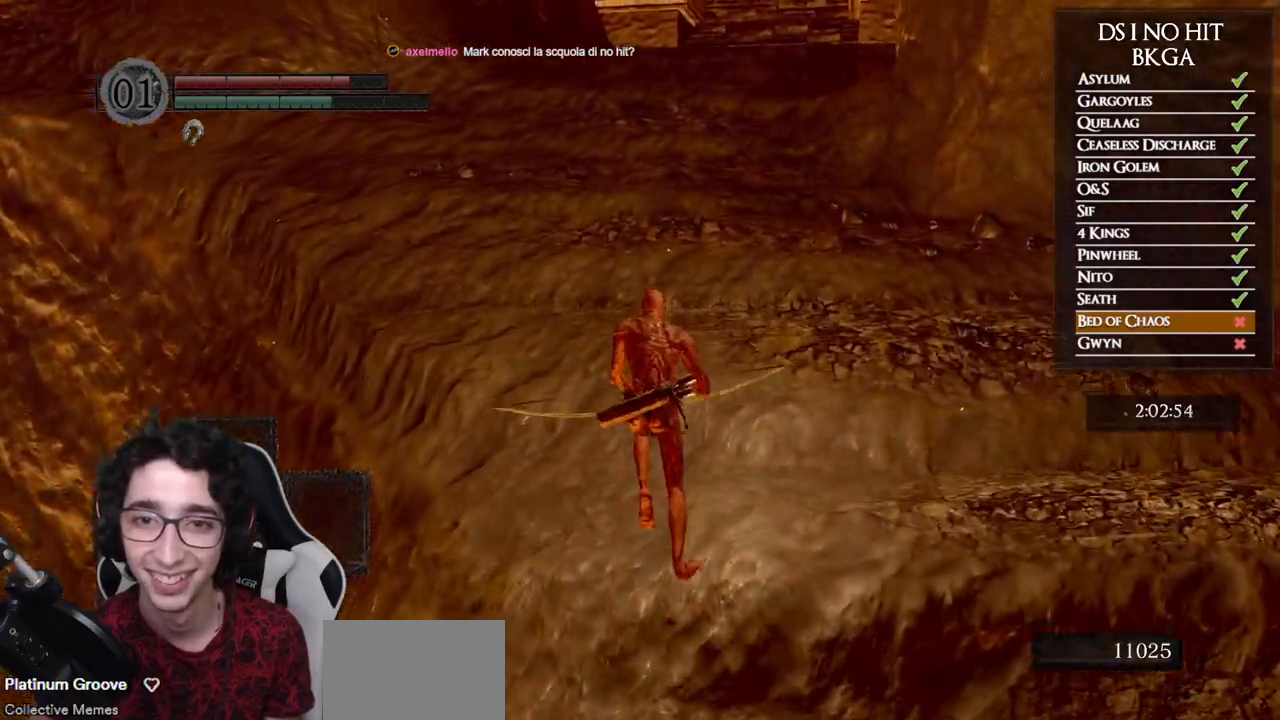
{"buttons": ["B"], "right_stick": "center", "button_events": []}
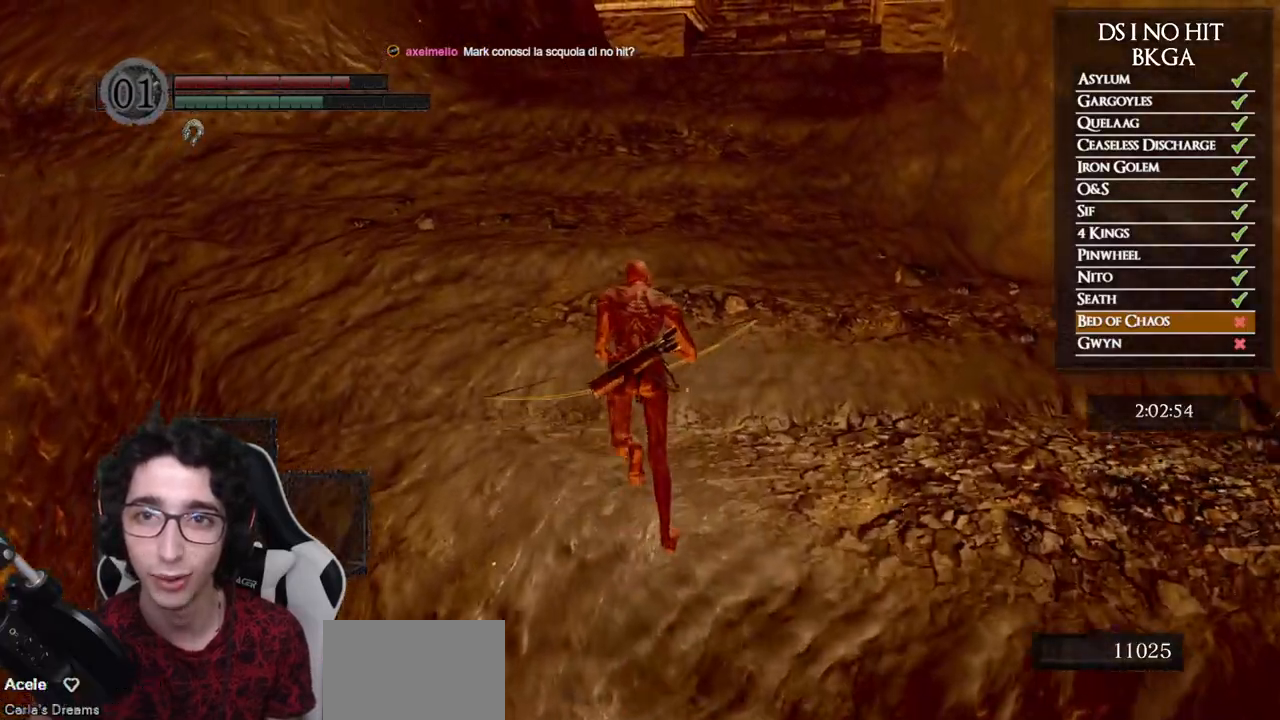
{"buttons": ["B"], "right_stick": "right", "button_events": []}
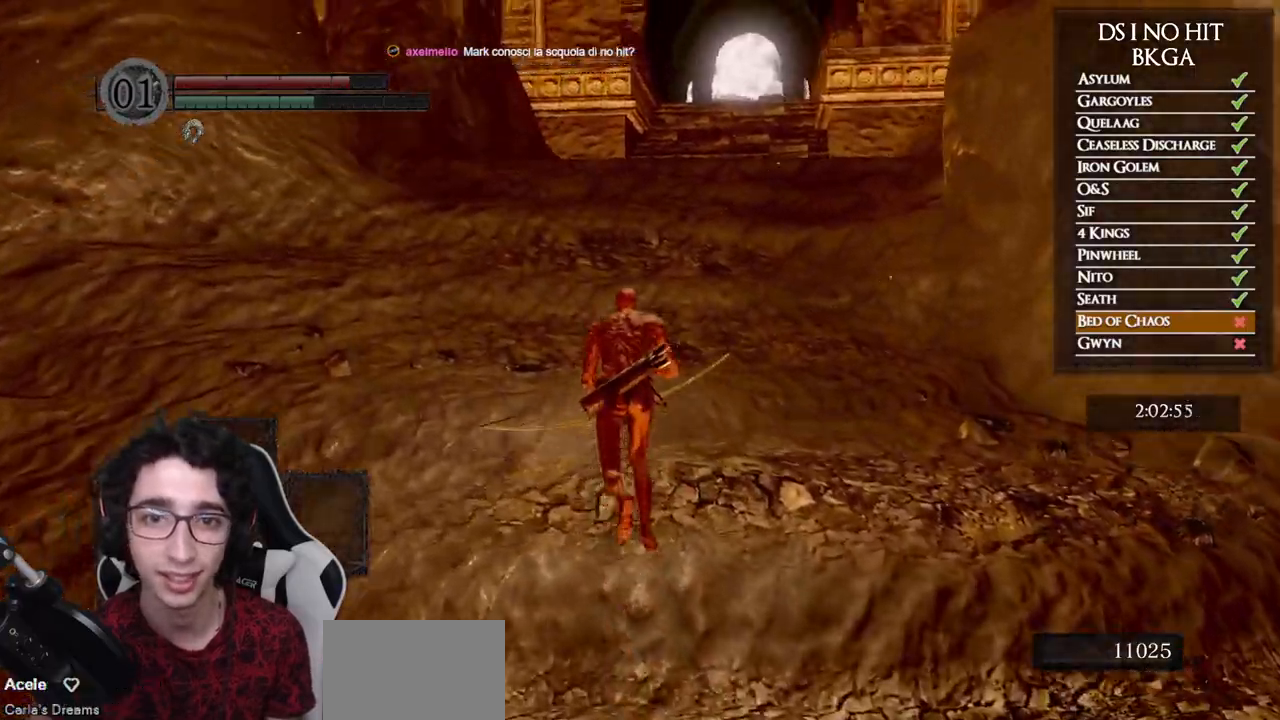
{"buttons": [], "right_stick": "center", "button_events": [[350, "B", "up"]]}
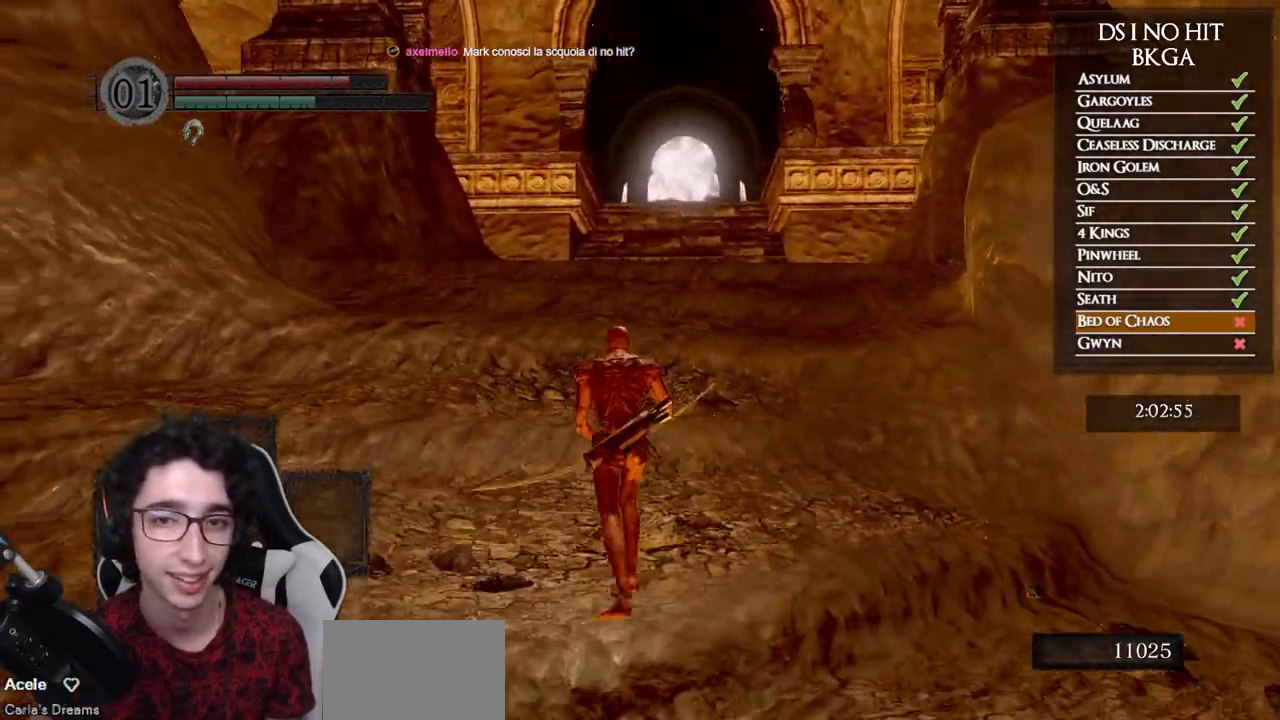
{"buttons": ["B"], "right_stick": "center", "button_events": [[117, "B", "down"]]}
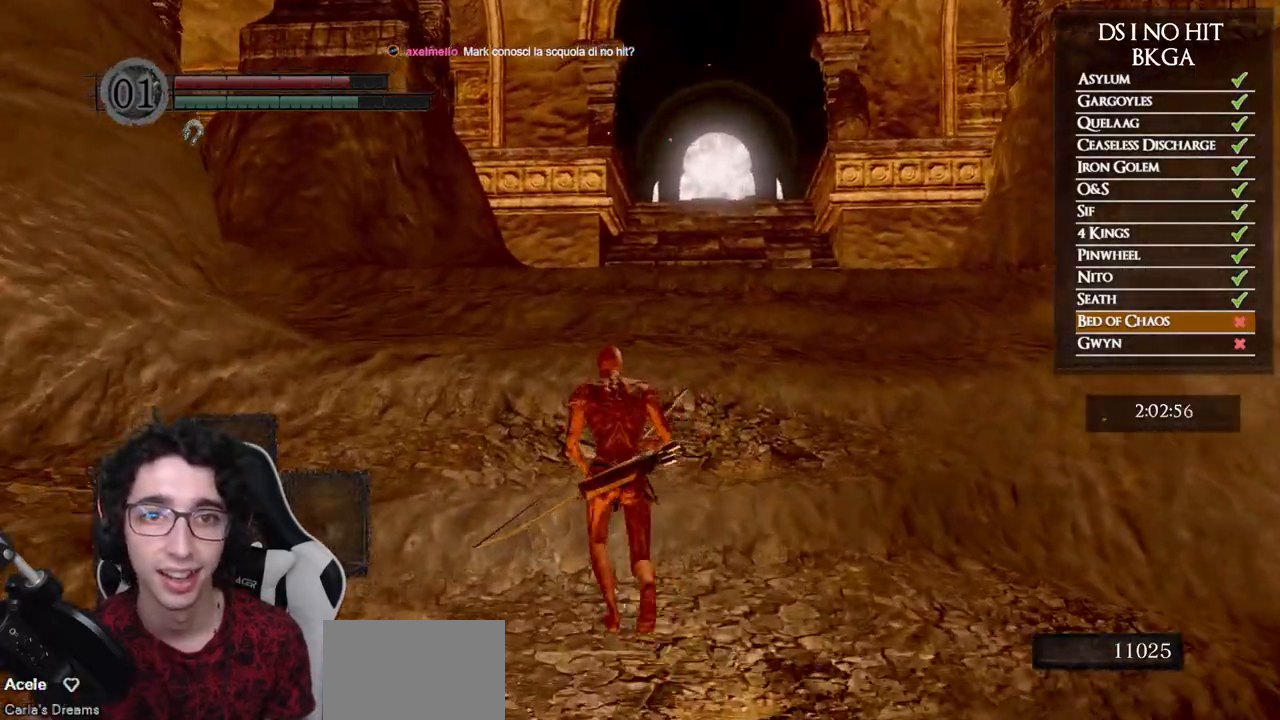
{"buttons": ["B"], "right_stick": "center", "button_events": []}
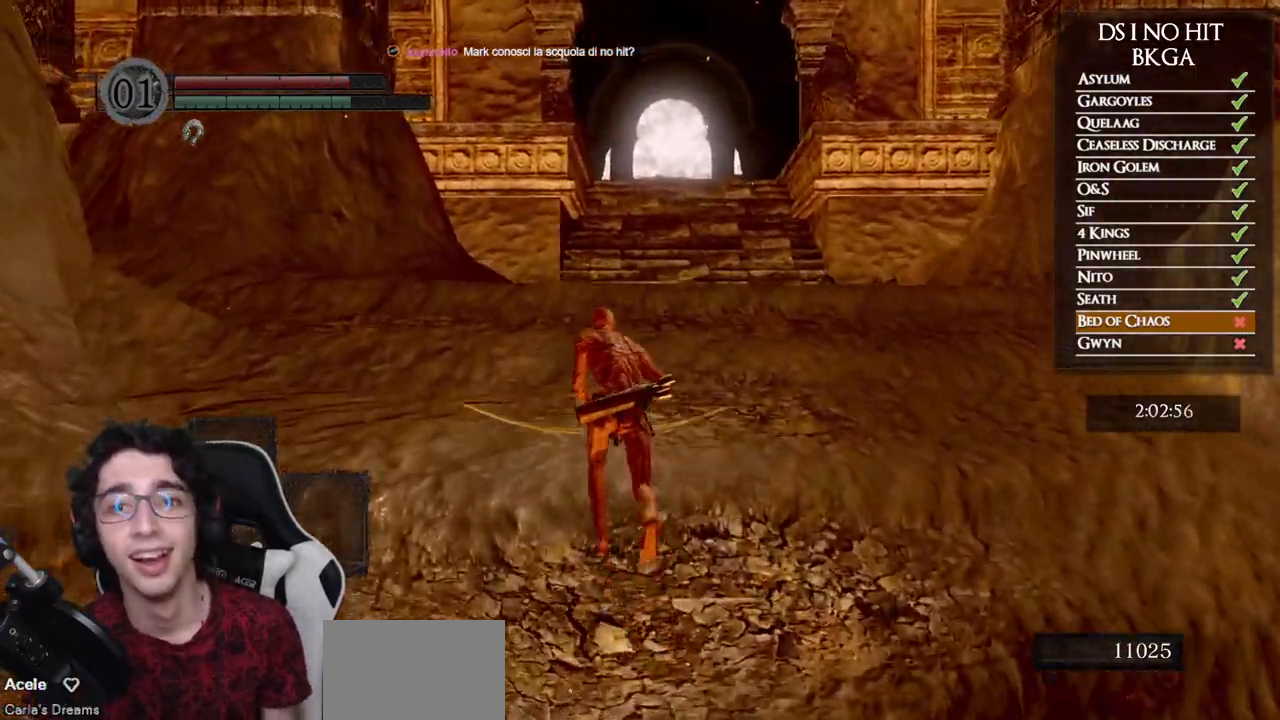
{"buttons": ["B"], "right_stick": "center", "button_events": []}
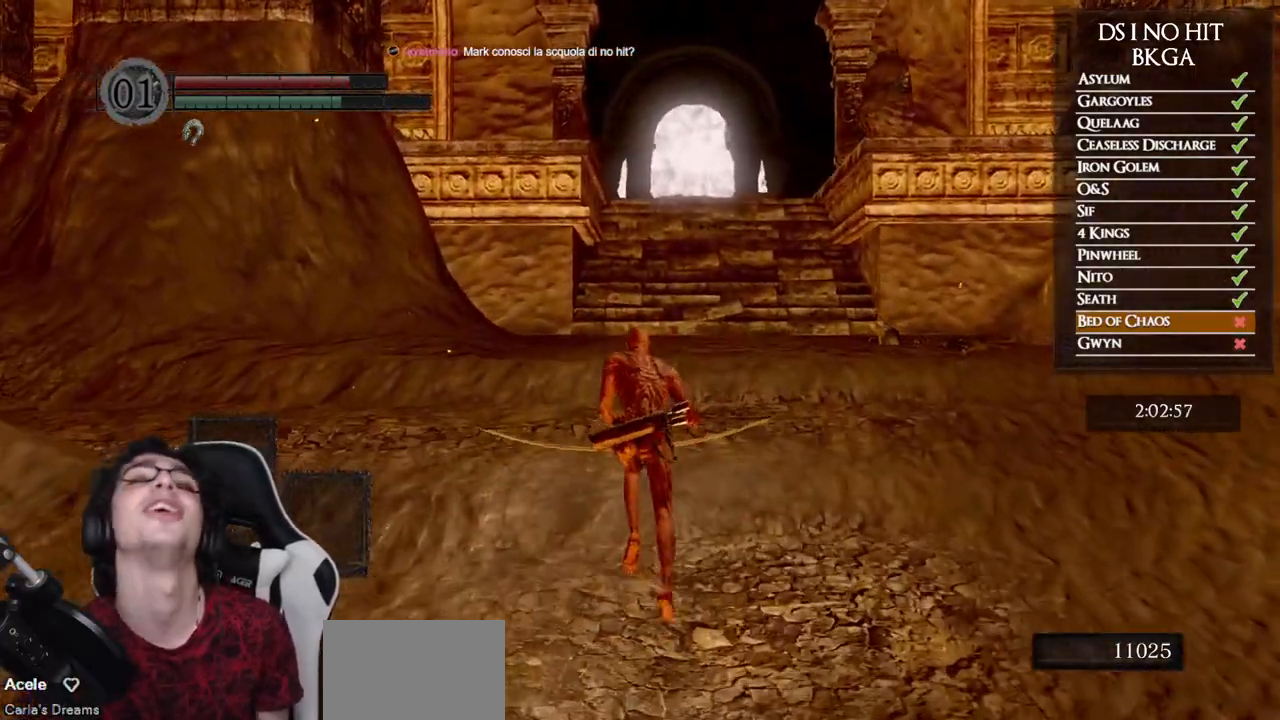
{"buttons": ["B"], "right_stick": "center", "button_events": []}
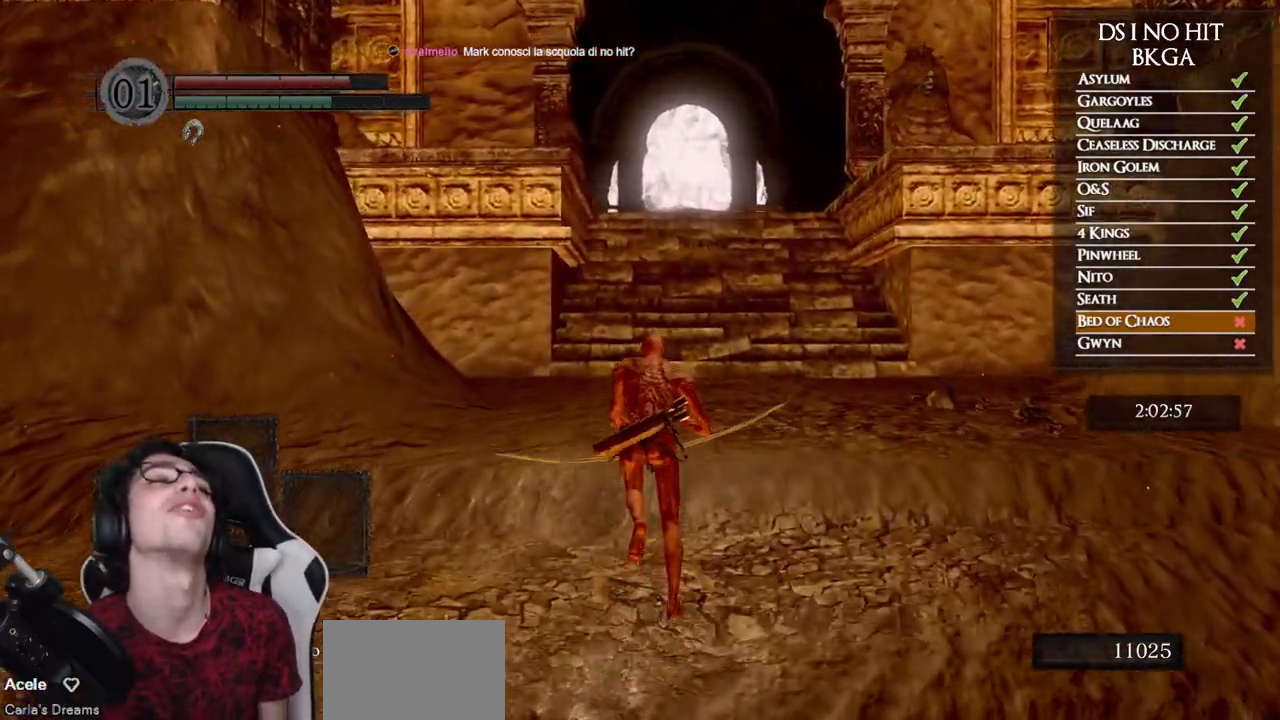
{"buttons": ["B"], "right_stick": "center", "button_events": []}
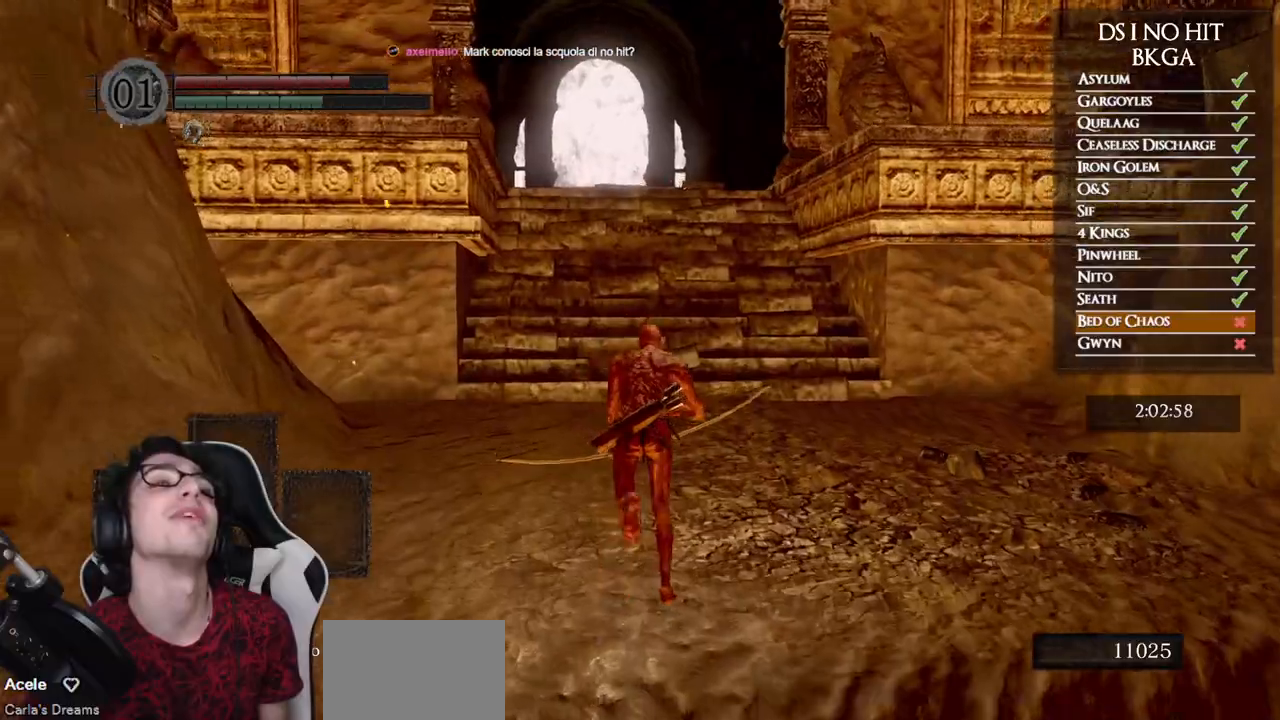
{"buttons": ["B"], "right_stick": "center", "button_events": []}
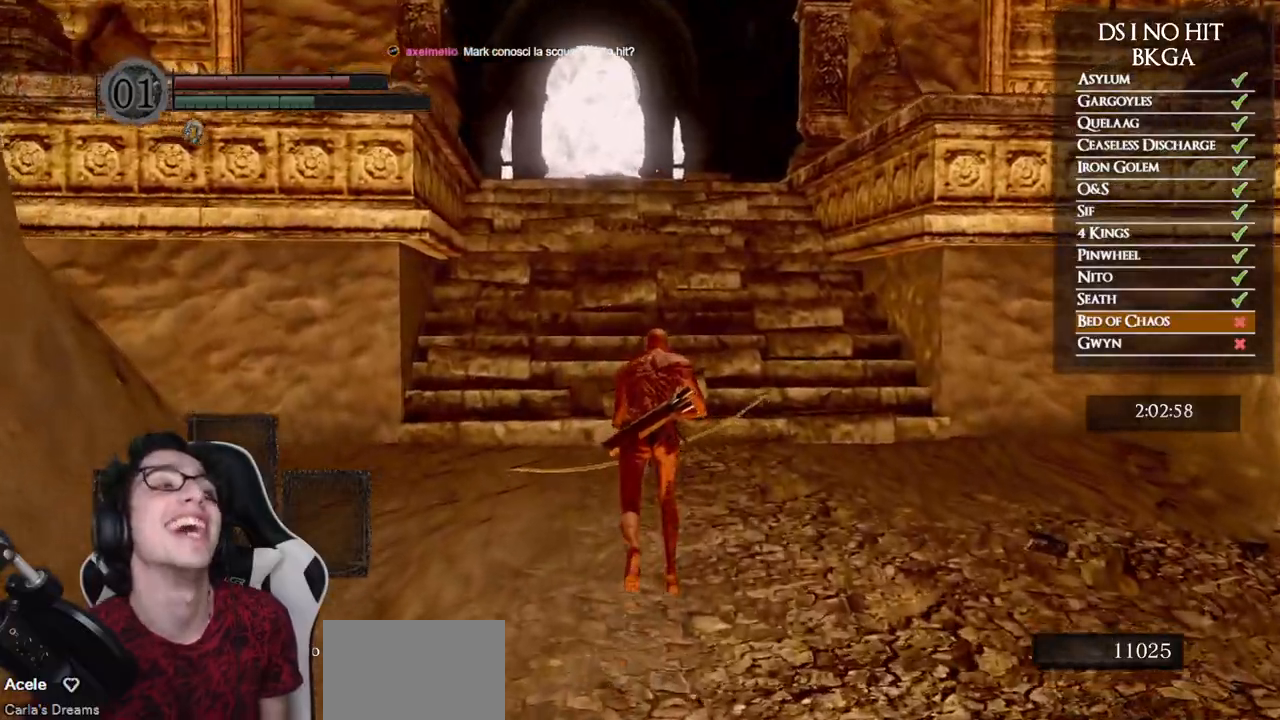
{"buttons": ["B"], "right_stick": "center", "button_events": []}